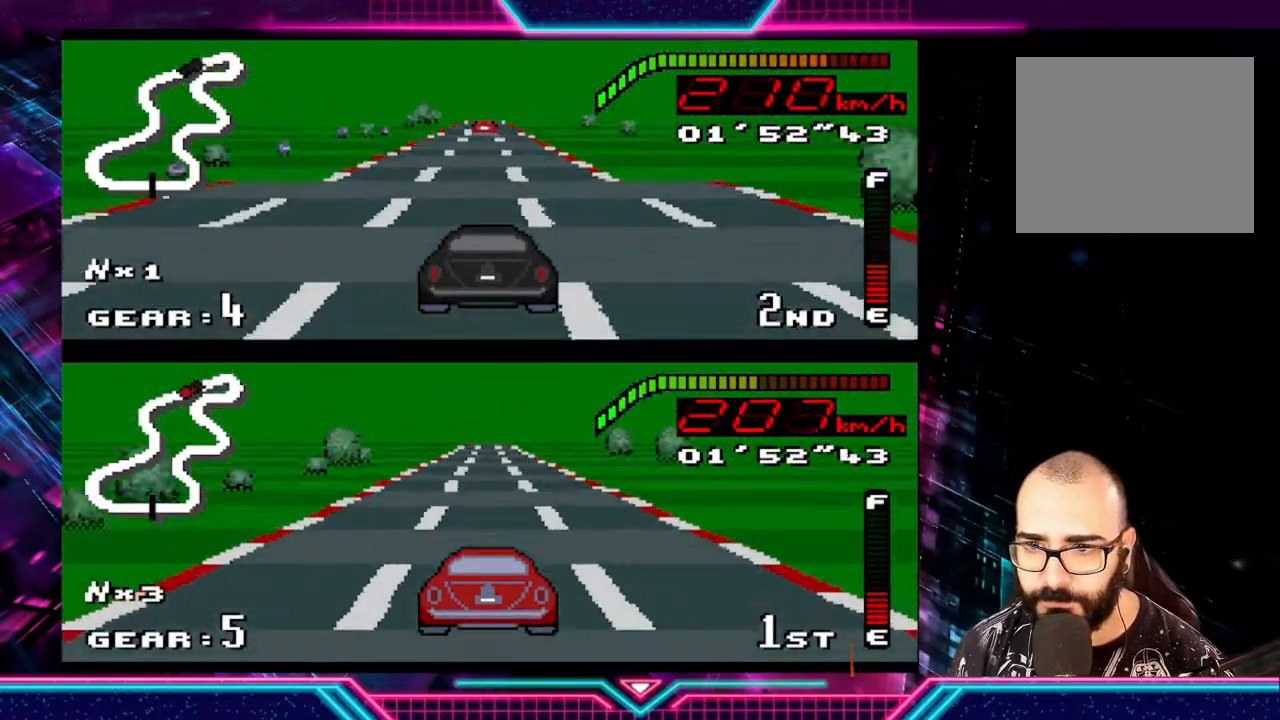
Gameplay with a controller (Xbox layout); each line is a JSON object with the inputs held at the frame after it. "events" lists button and stick changes between this image and that frame as [ms after this image, input, new state], when the widget could be followed in between. Not read: R3 right_stick.
{"buttons": ["Y"], "left_stick": "center", "events": []}
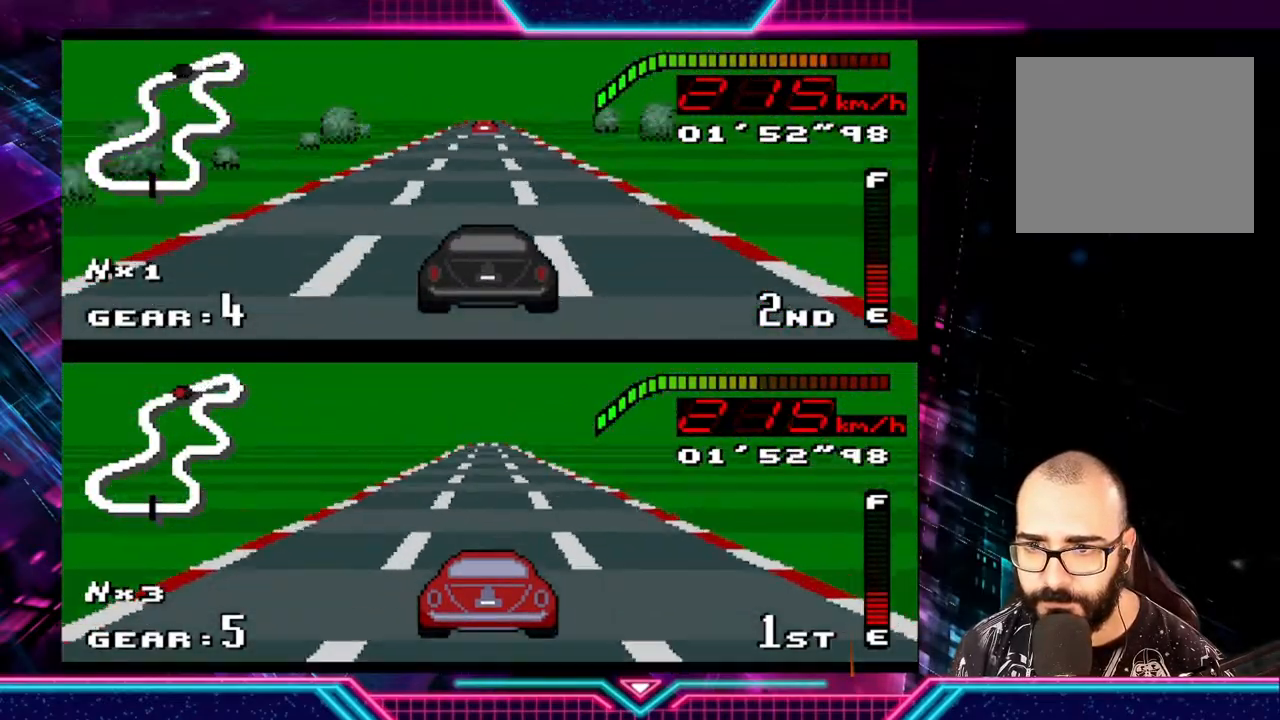
{"buttons": ["Y"], "left_stick": "center", "events": [[33, "left_stick", "left"], [200, "left_stick", "center"]]}
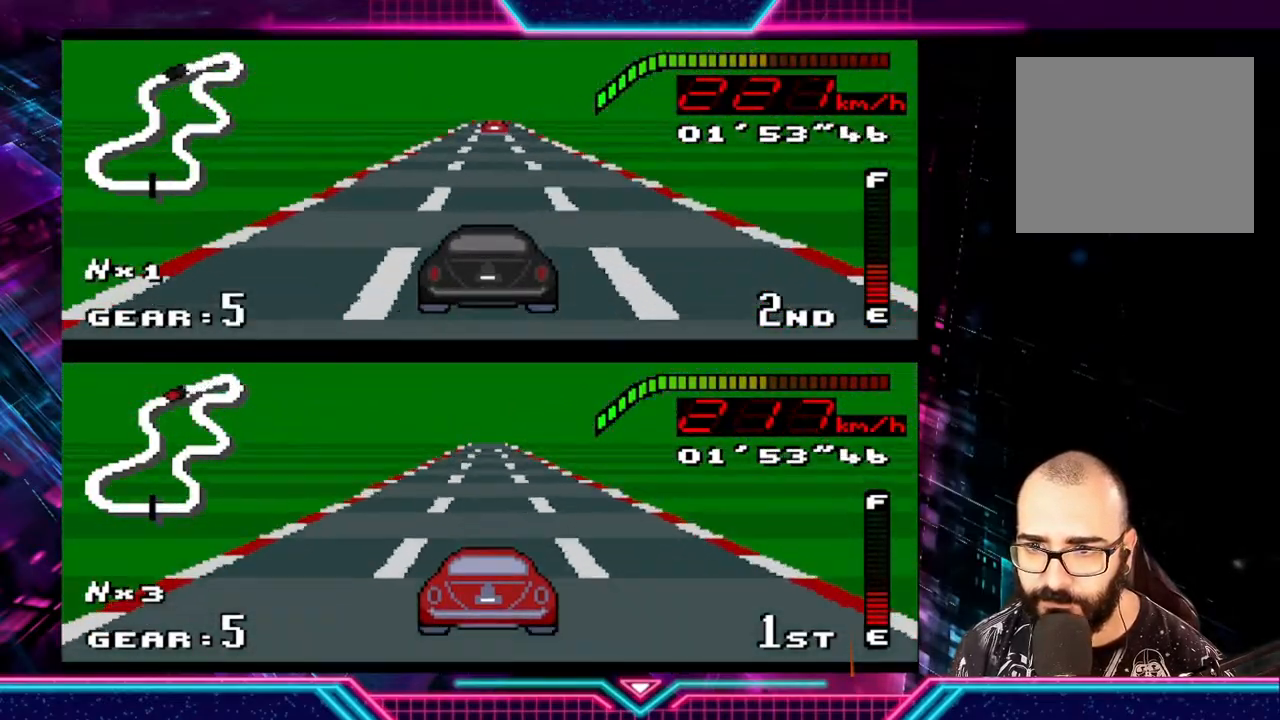
{"buttons": ["Y"], "left_stick": "center", "events": []}
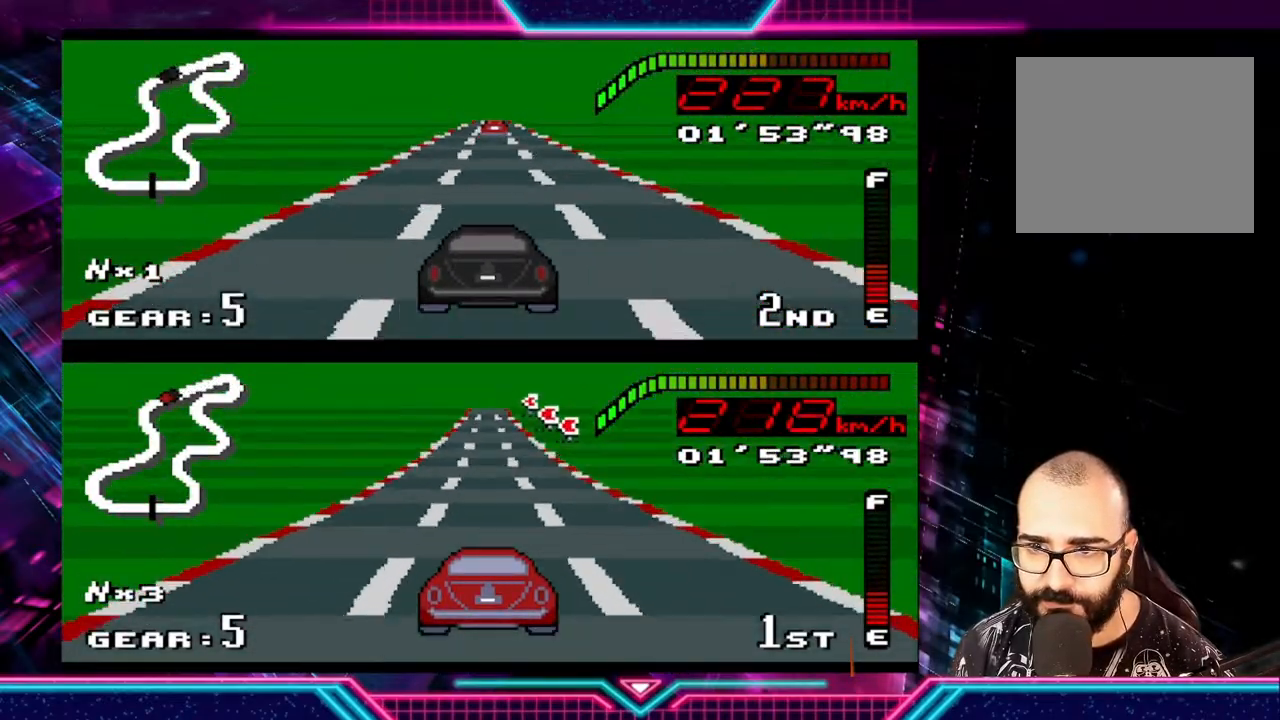
{"buttons": ["Y"], "left_stick": "center", "events": []}
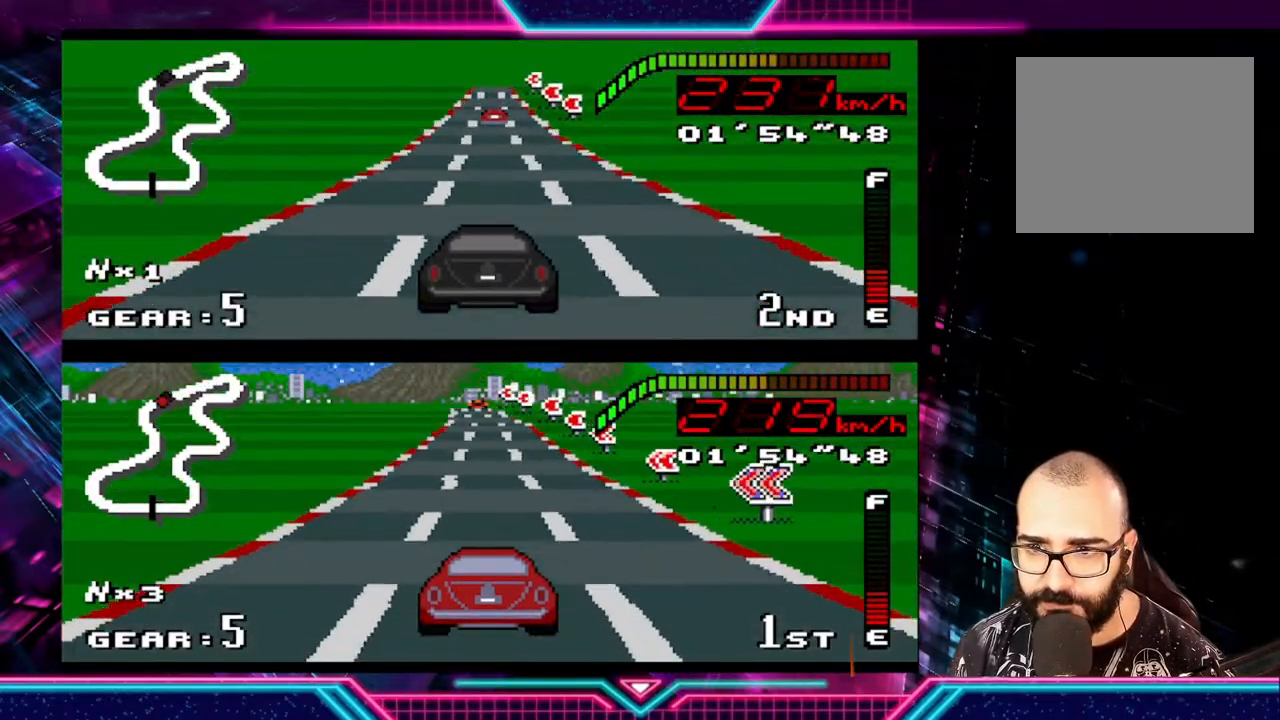
{"buttons": ["Y"], "left_stick": "center", "events": []}
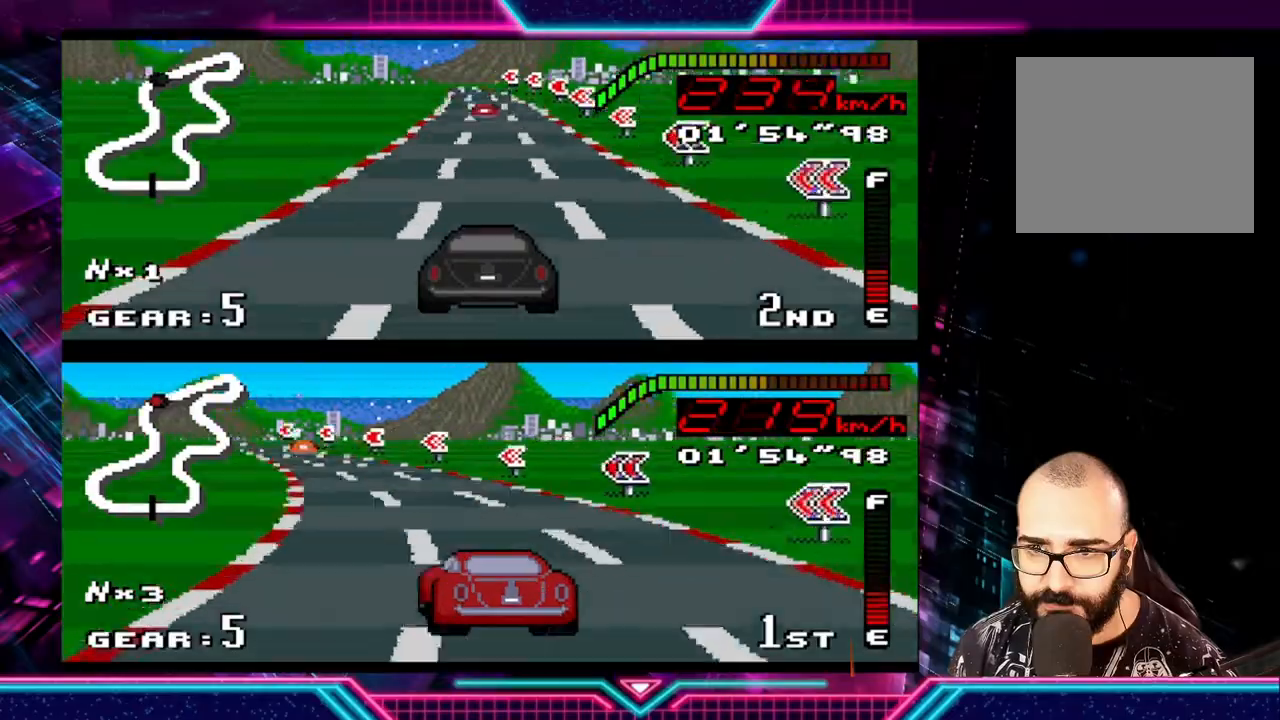
{"buttons": ["Y"], "left_stick": "left", "events": [[100, "left_stick", "left"]]}
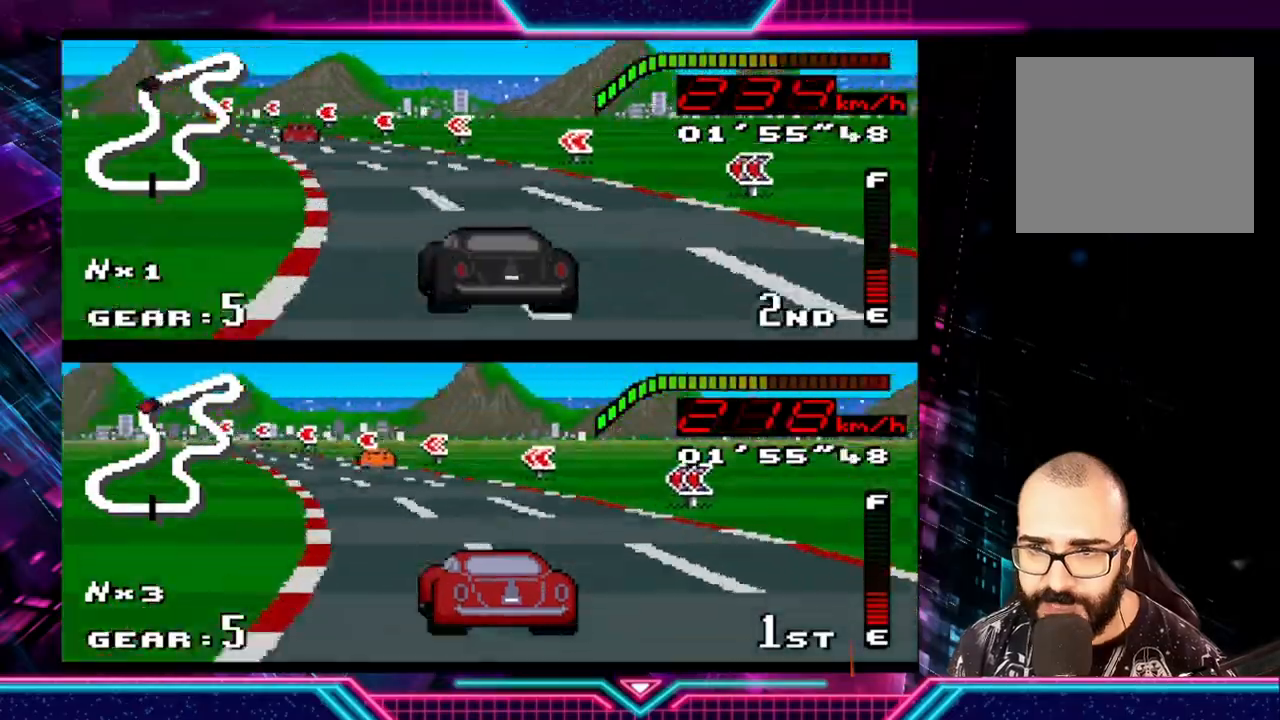
{"buttons": ["Y"], "left_stick": "left", "events": []}
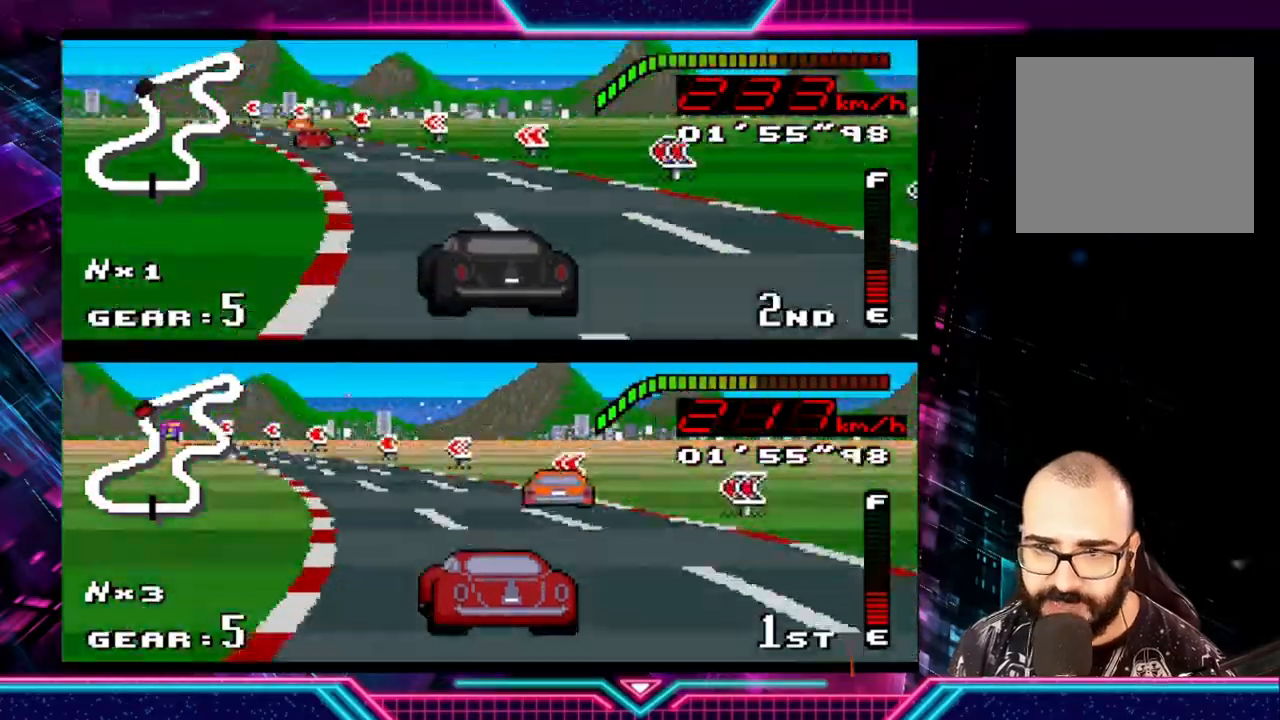
{"buttons": ["Y"], "left_stick": "left", "events": [[200, "left_stick", "center"], [333, "left_stick", "left"]]}
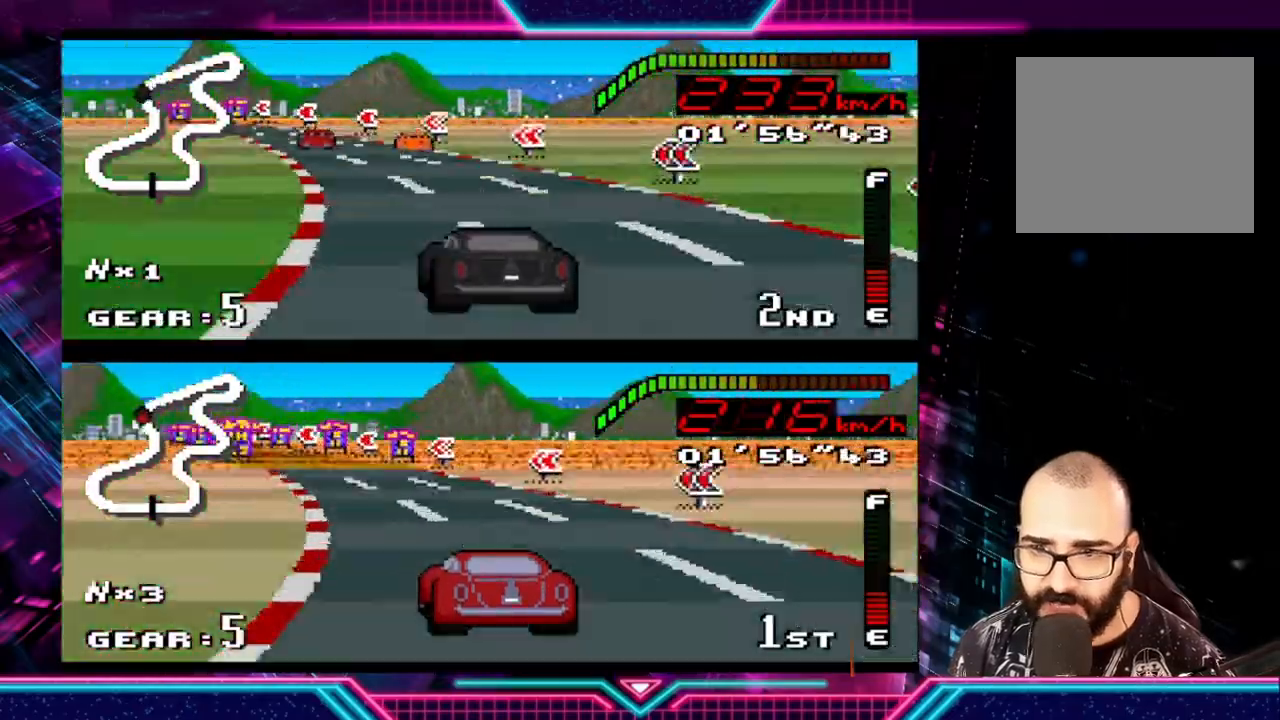
{"buttons": ["Y"], "left_stick": "center", "events": [[433, "left_stick", "center"]]}
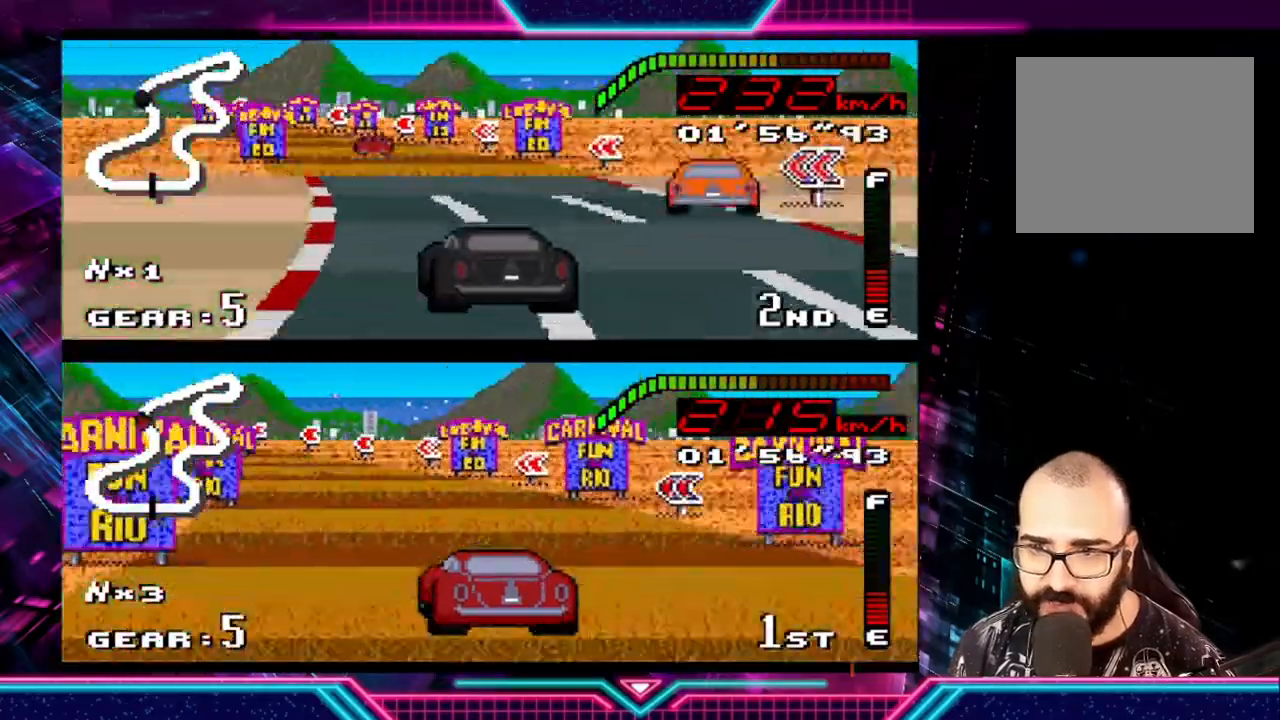
{"buttons": ["Y"], "left_stick": "left", "events": [[33, "left_stick", "left"], [167, "left_stick", "center"], [500, "left_stick", "left"]]}
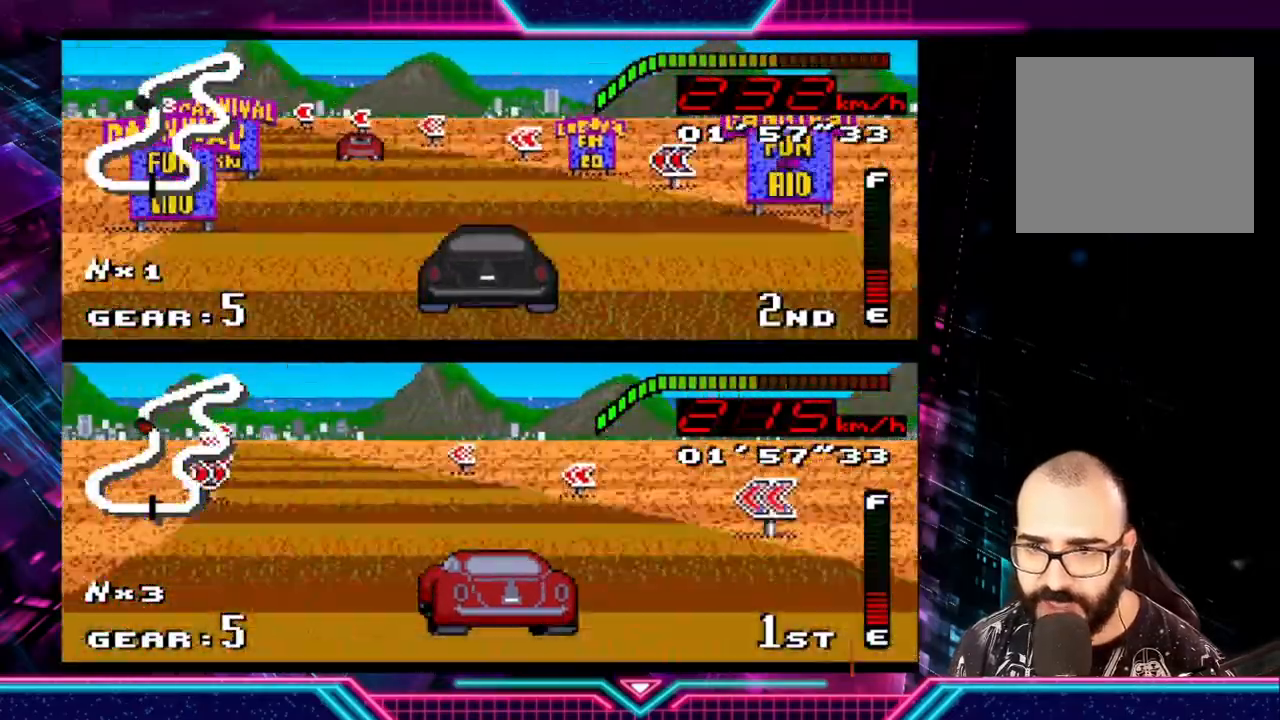
{"buttons": ["Y"], "left_stick": "down-left", "events": [[233, "left_stick", "center"], [400, "left_stick", "down-left"]]}
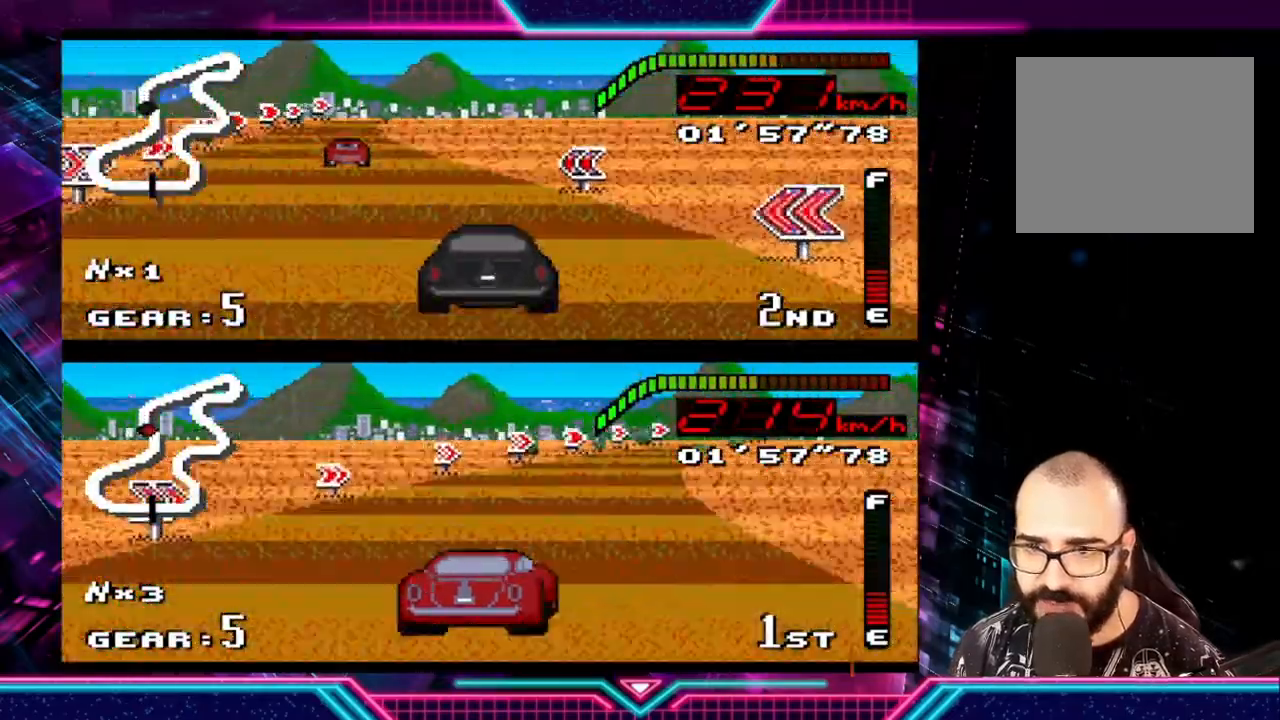
{"buttons": ["Y"], "left_stick": "right", "events": [[167, "left_stick", "center"], [233, "left_stick", "right"]]}
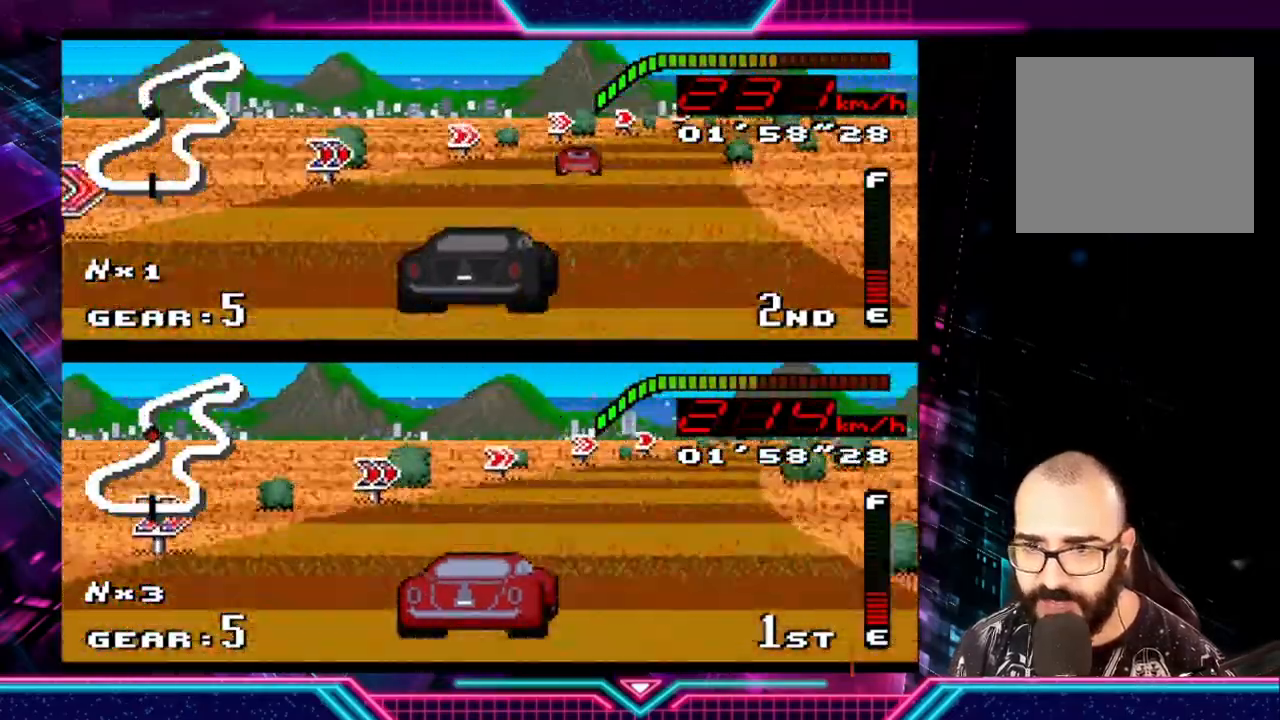
{"buttons": ["Y"], "left_stick": "right", "events": []}
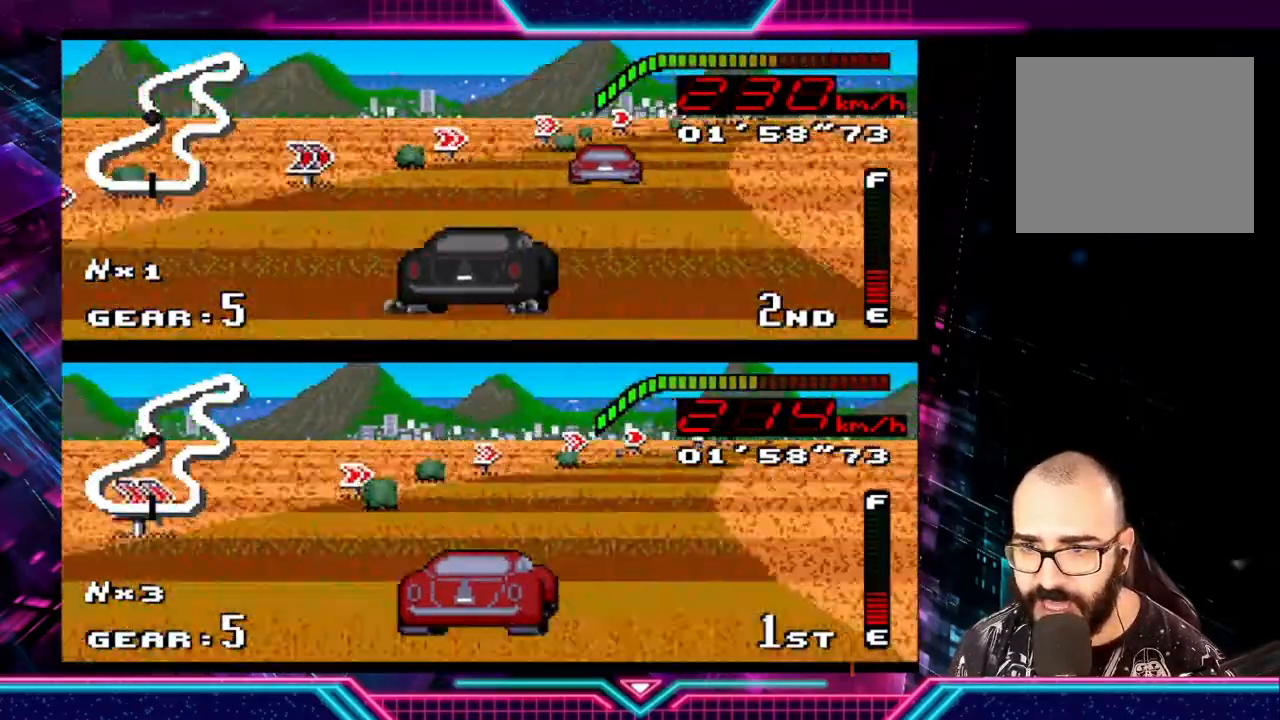
{"buttons": ["Y"], "left_stick": "right", "events": []}
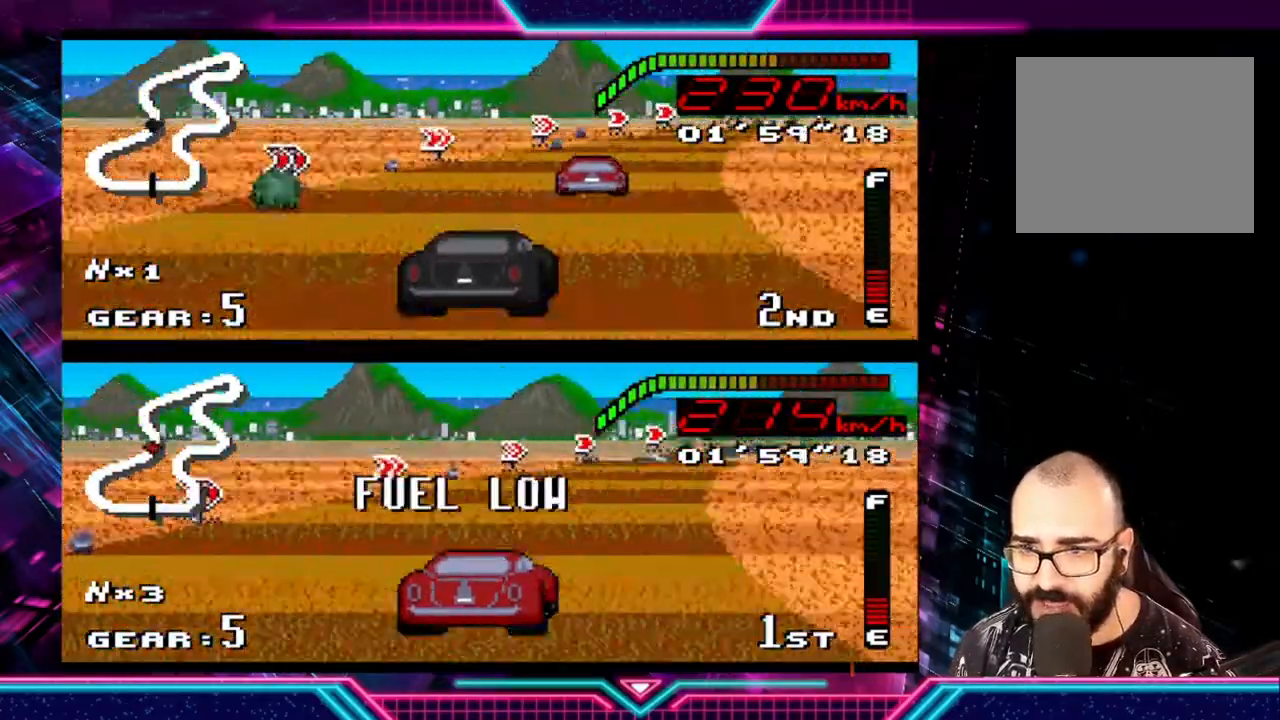
{"buttons": ["Y"], "left_stick": "right", "events": []}
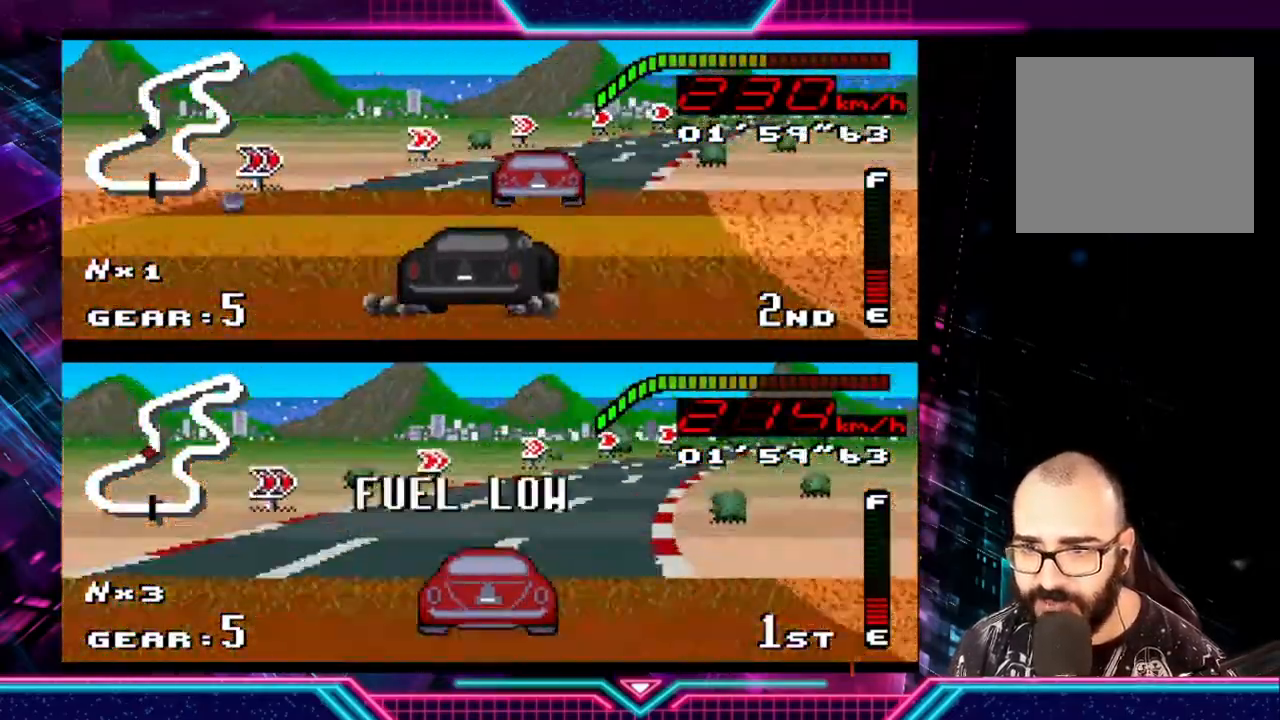
{"buttons": ["Y"], "left_stick": "right", "events": [[33, "left_stick", "down-left"], [233, "left_stick", "center"], [400, "left_stick", "down-right"], [500, "left_stick", "right"]]}
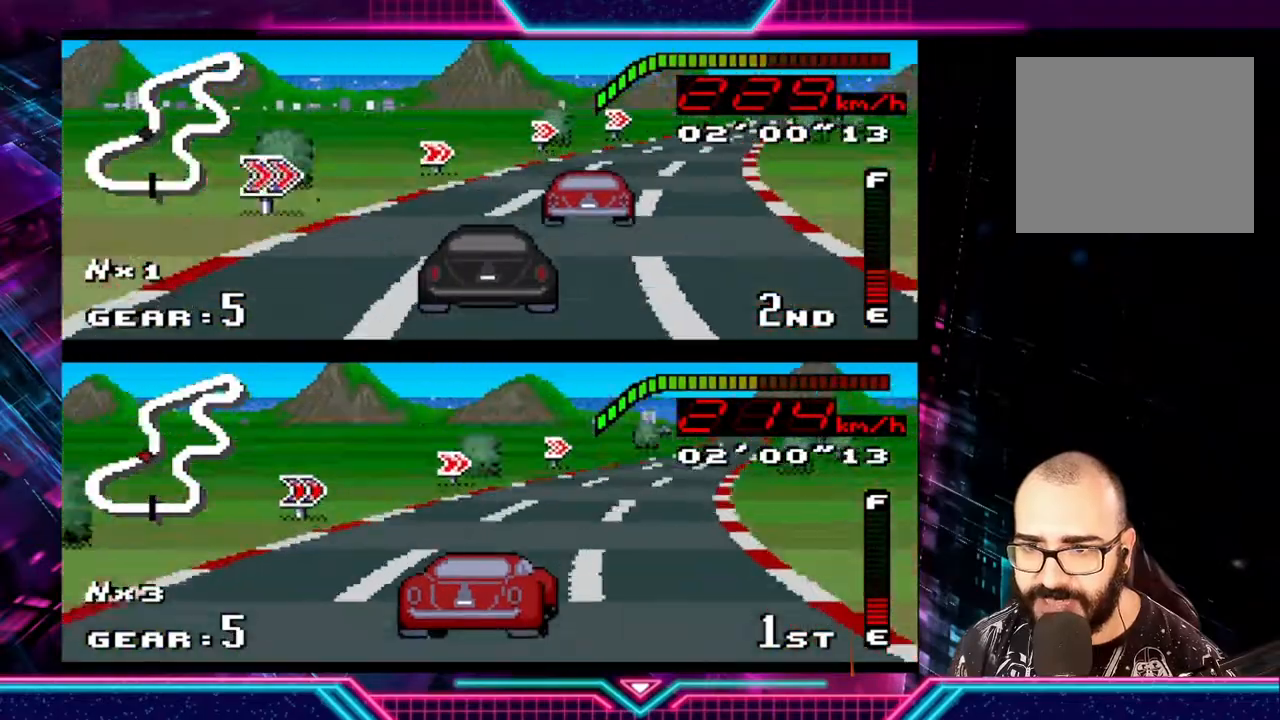
{"buttons": ["Y"], "left_stick": "down-right", "events": [[333, "left_stick", "left"], [467, "left_stick", "down-right"]]}
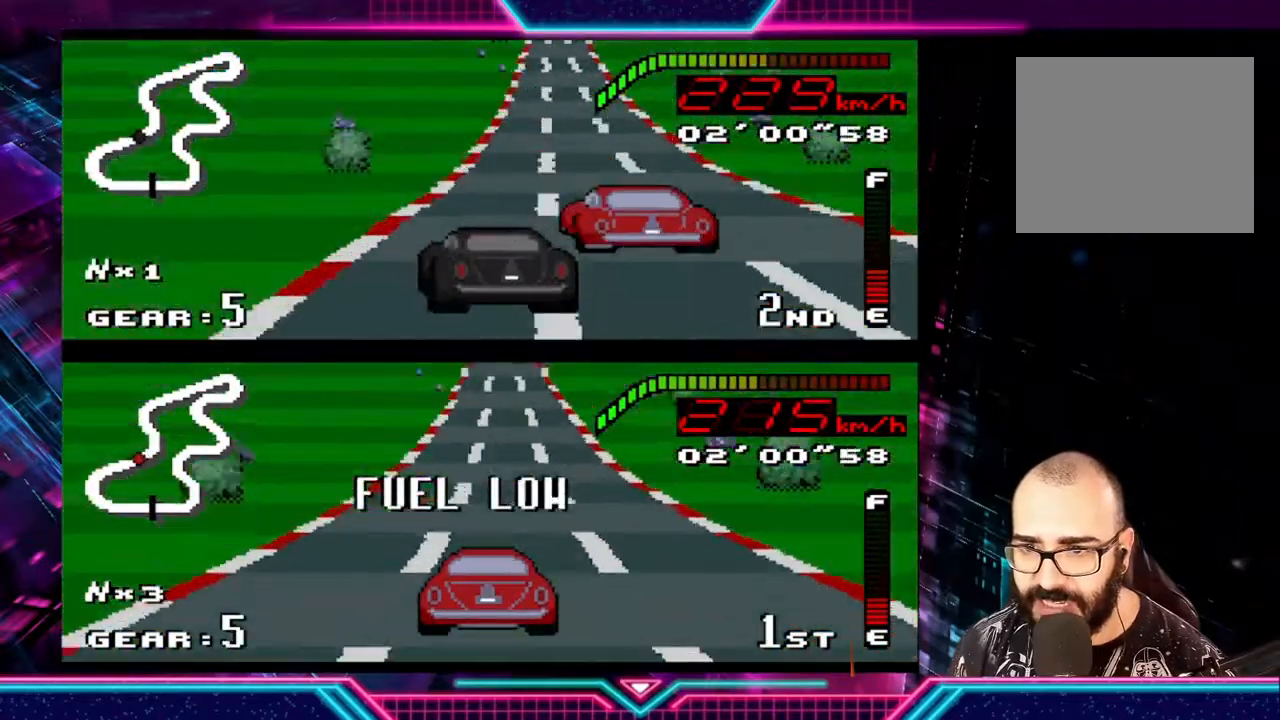
{"buttons": ["Y"], "left_stick": "center", "events": [[133, "left_stick", "left"], [400, "left_stick", "center"]]}
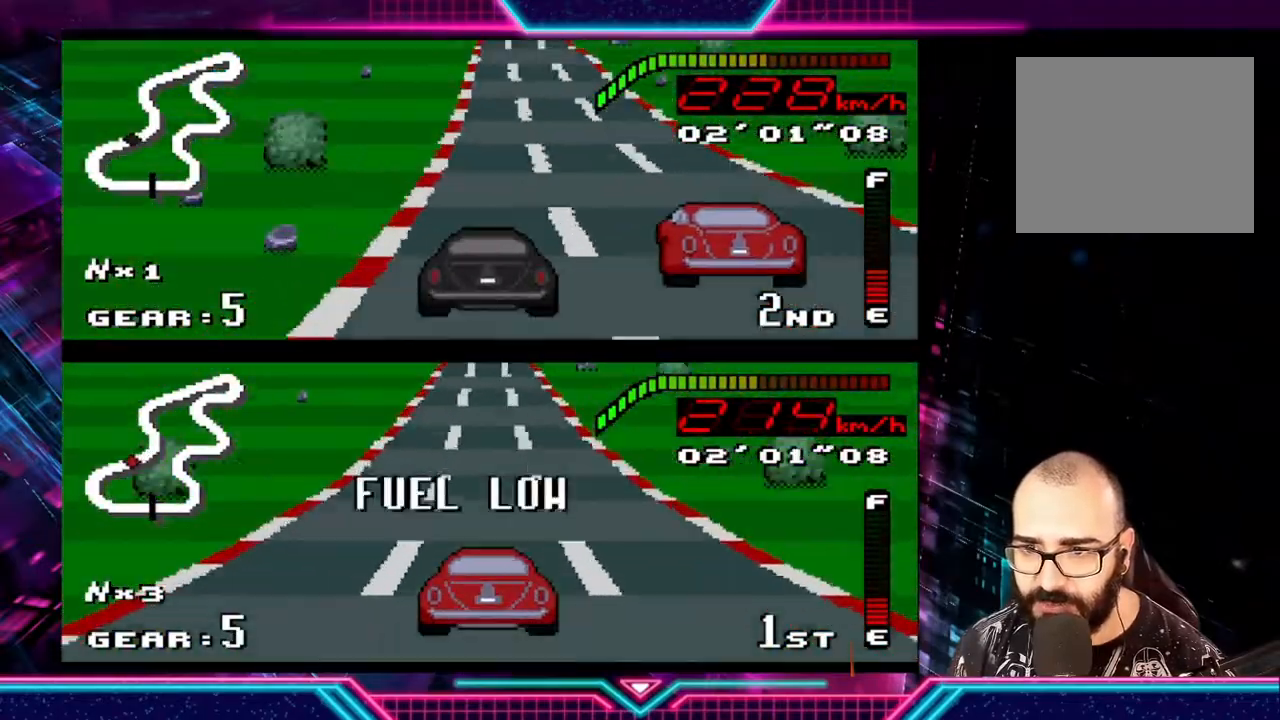
{"buttons": ["Y"], "left_stick": "right", "events": [[33, "left_stick", "right"], [100, "left_stick", "left"], [200, "left_stick", "center"], [433, "left_stick", "right"]]}
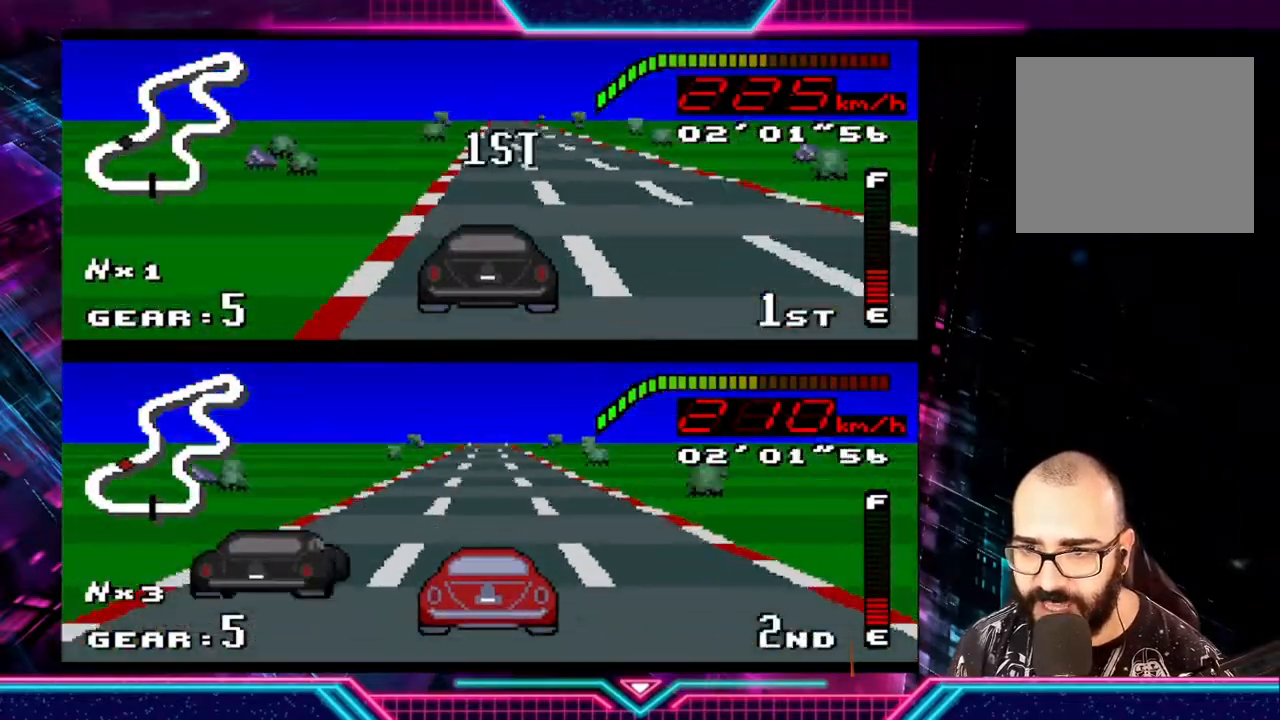
{"buttons": ["Y"], "left_stick": "center", "events": [[267, "left_stick", "center"]]}
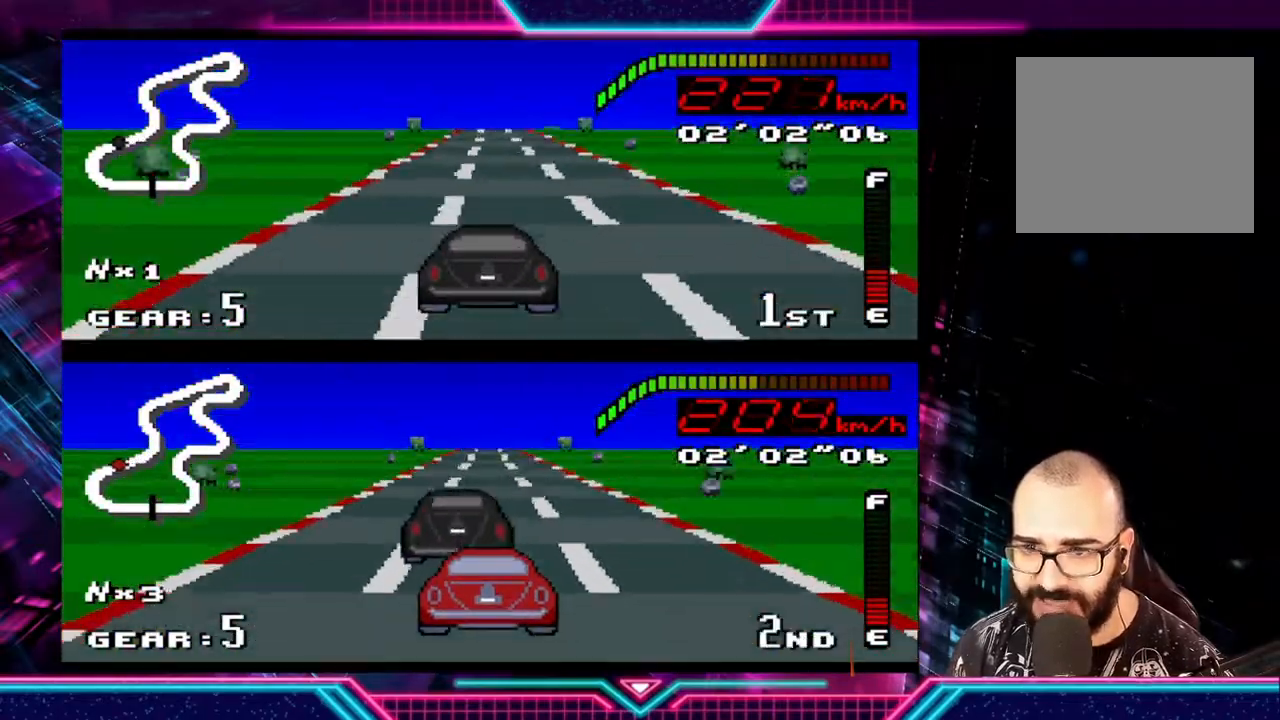
{"buttons": ["Y"], "left_stick": "center", "events": [[100, "left_stick", "right"], [267, "left_stick", "center"]]}
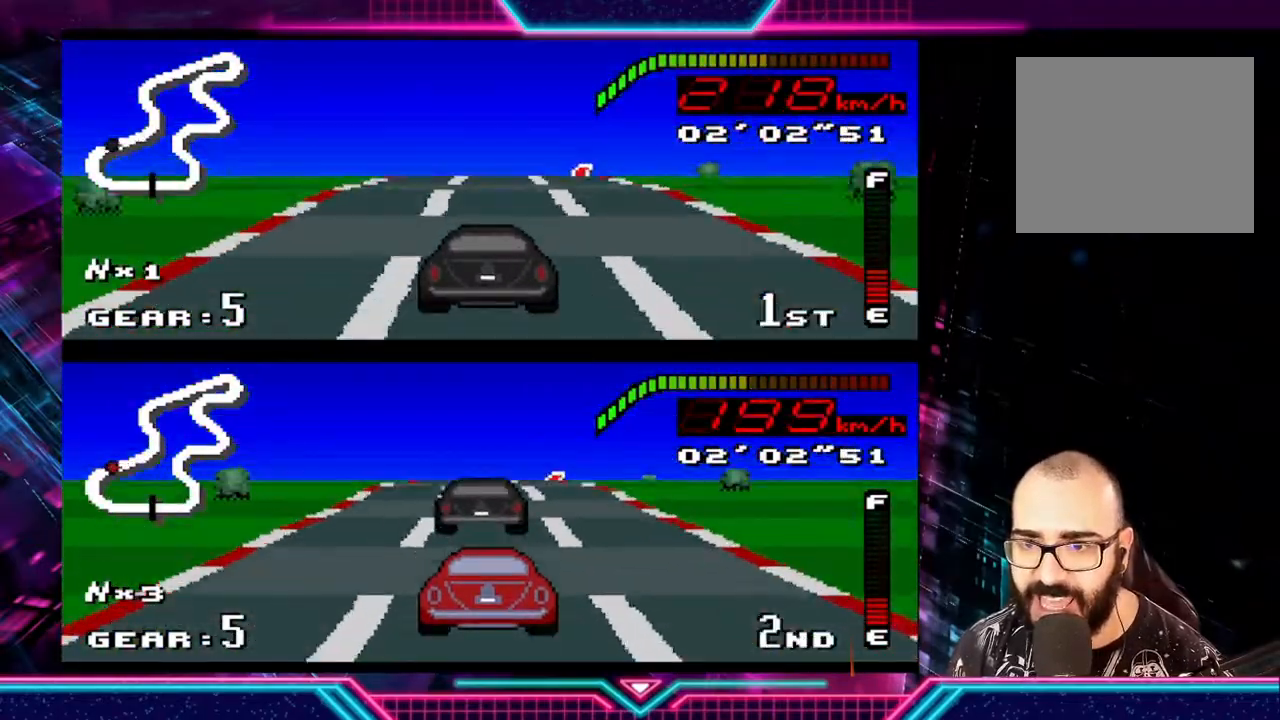
{"buttons": ["Y"], "left_stick": "center", "events": [[33, "left_stick", "right"], [133, "left_stick", "center"]]}
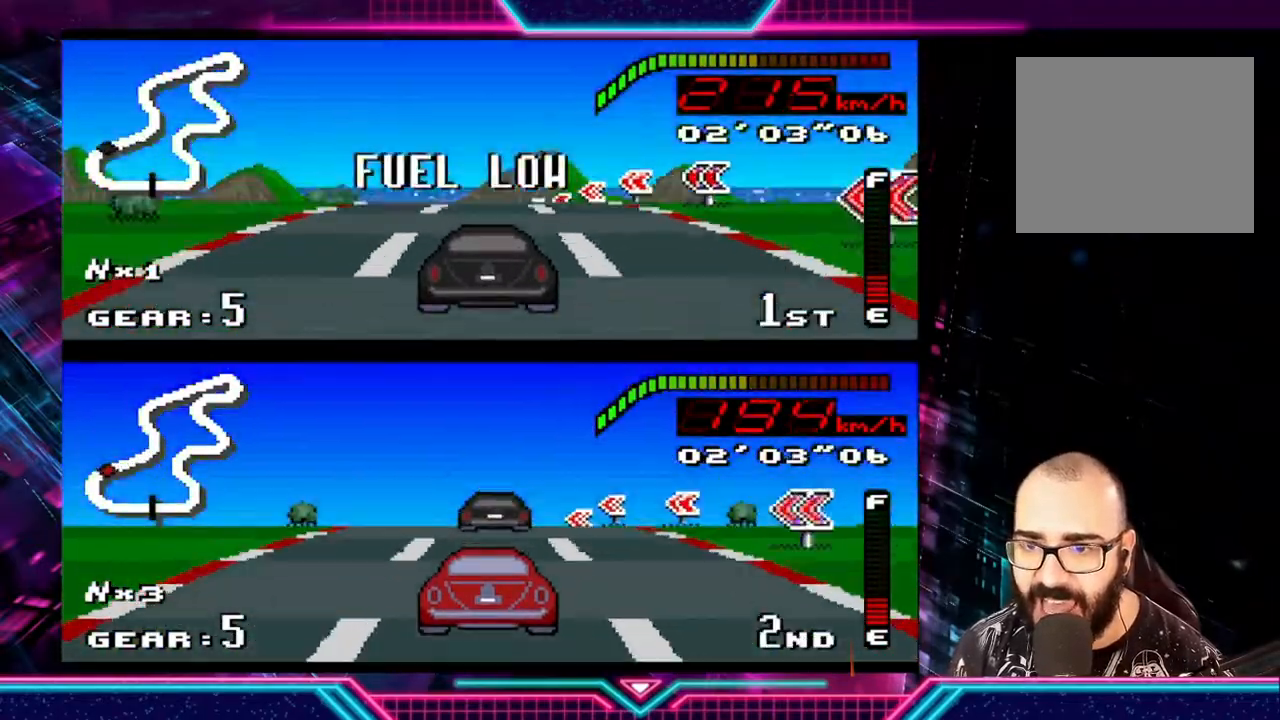
{"buttons": ["Y"], "left_stick": "left", "events": [[233, "left_stick", "left"]]}
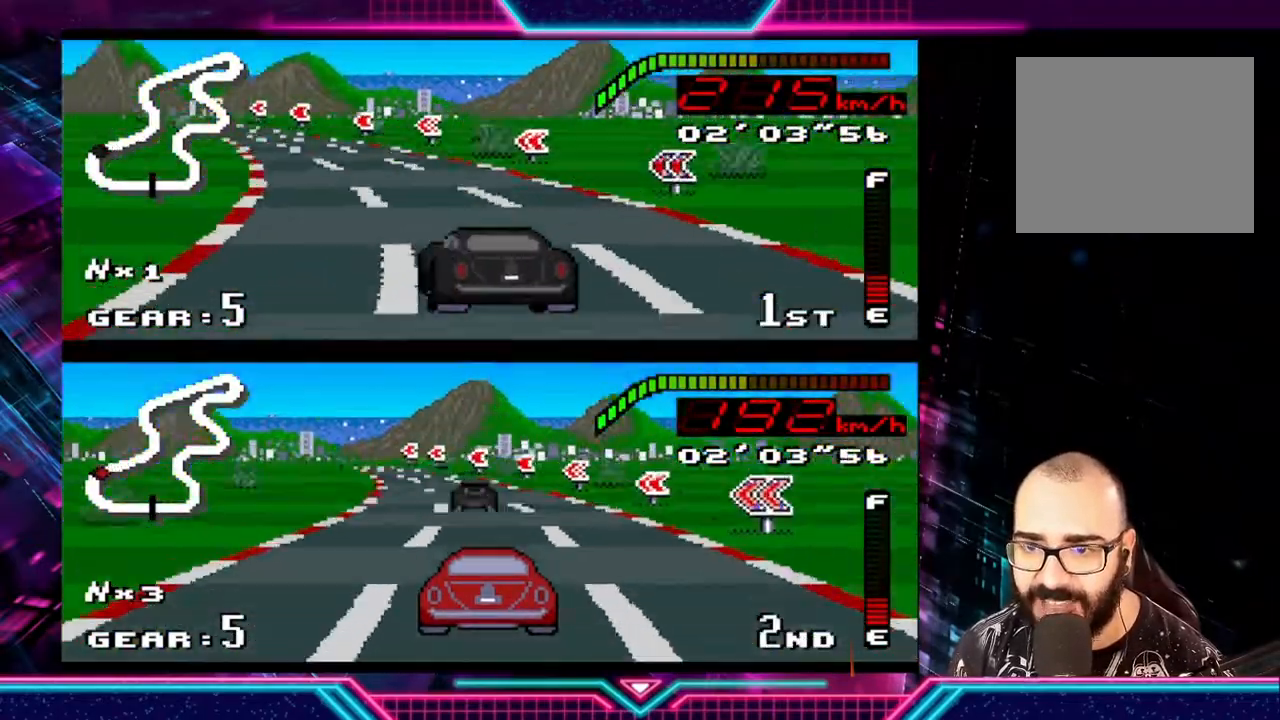
{"buttons": [], "left_stick": "left", "events": [[400, "Y", "up"]]}
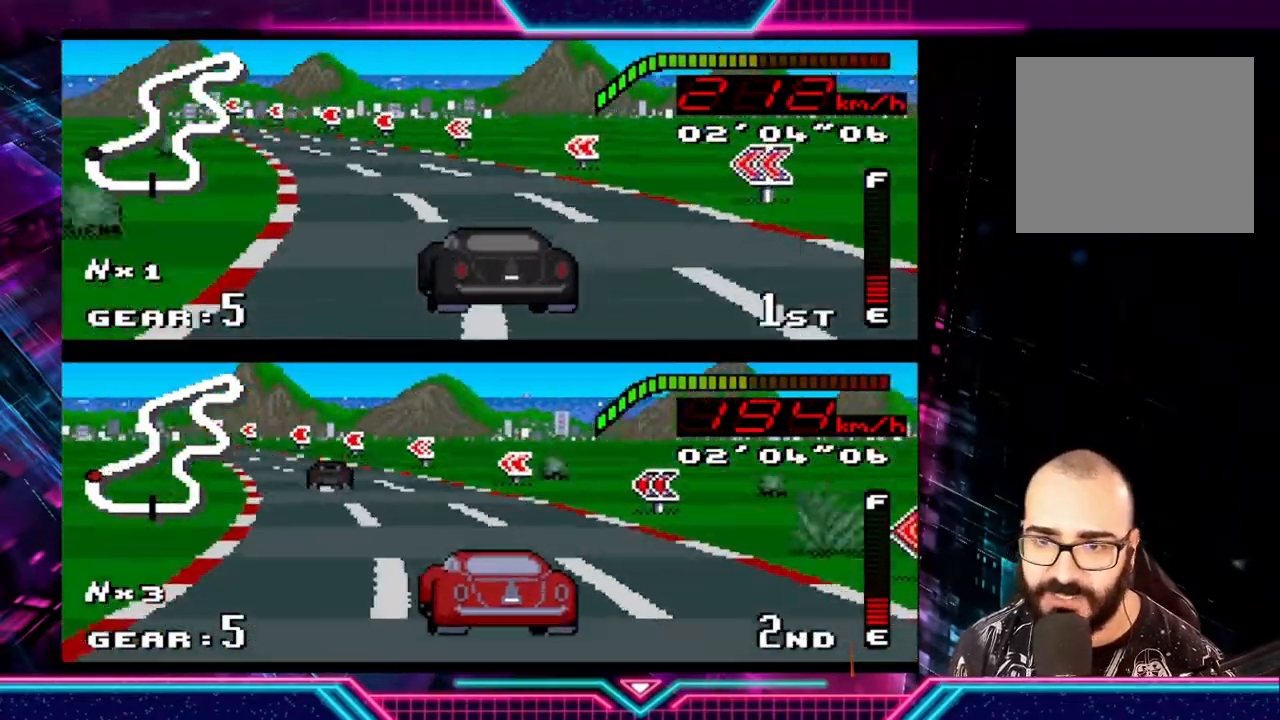
{"buttons": ["Y"], "left_stick": "down-left", "events": [[133, "Y", "down"], [300, "left_stick", "center"], [467, "left_stick", "down-left"]]}
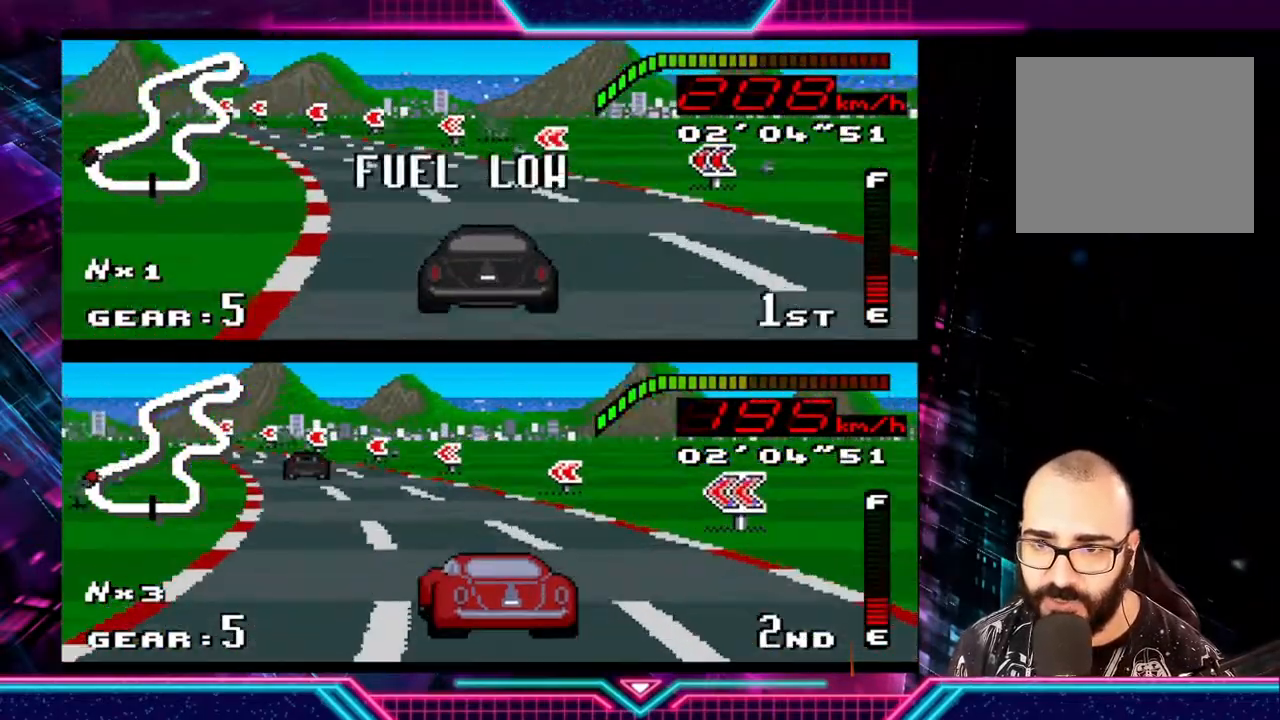
{"buttons": ["Y"], "left_stick": "down-left", "events": []}
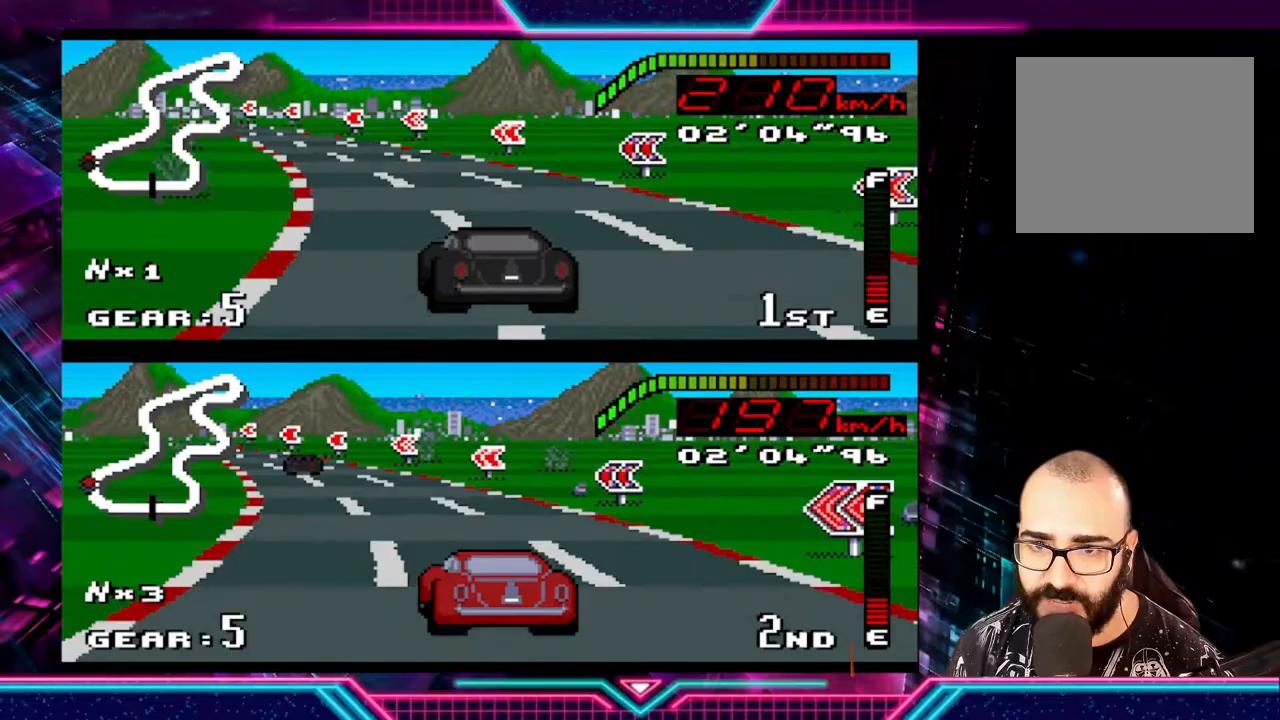
{"buttons": ["Y"], "left_stick": "left", "events": [[100, "left_stick", "center"], [267, "left_stick", "left"]]}
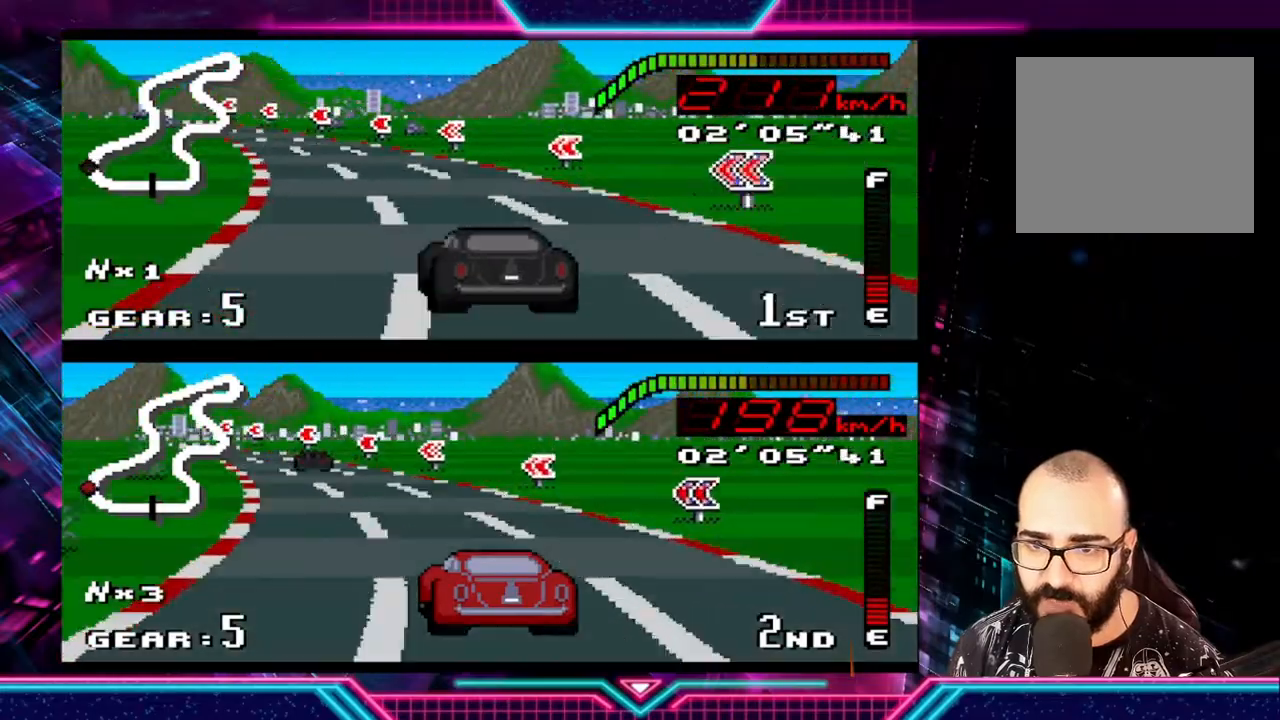
{"buttons": ["Y"], "left_stick": "left", "events": []}